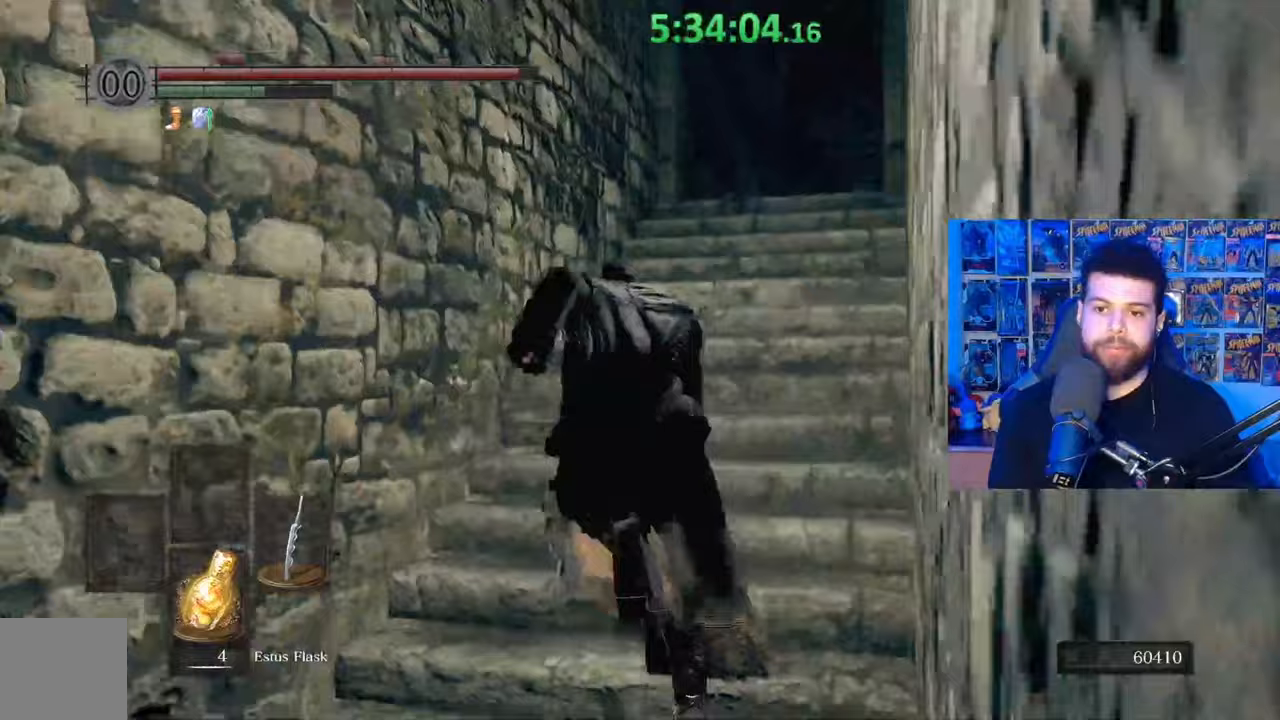
Gameplay with a controller (Xbox layout); each line is a JSON object with the inputs held at the frame after it. "events" lists button and stick changes between this image and that frame as [ms after this image, input, new state], when the widget could be followed in between.
{"buttons": ["B"], "left_stick": "up", "right_stick": "center", "events": [[117, "right_stick", "center"], [233, "B", "up"], [333, "B", "down"]]}
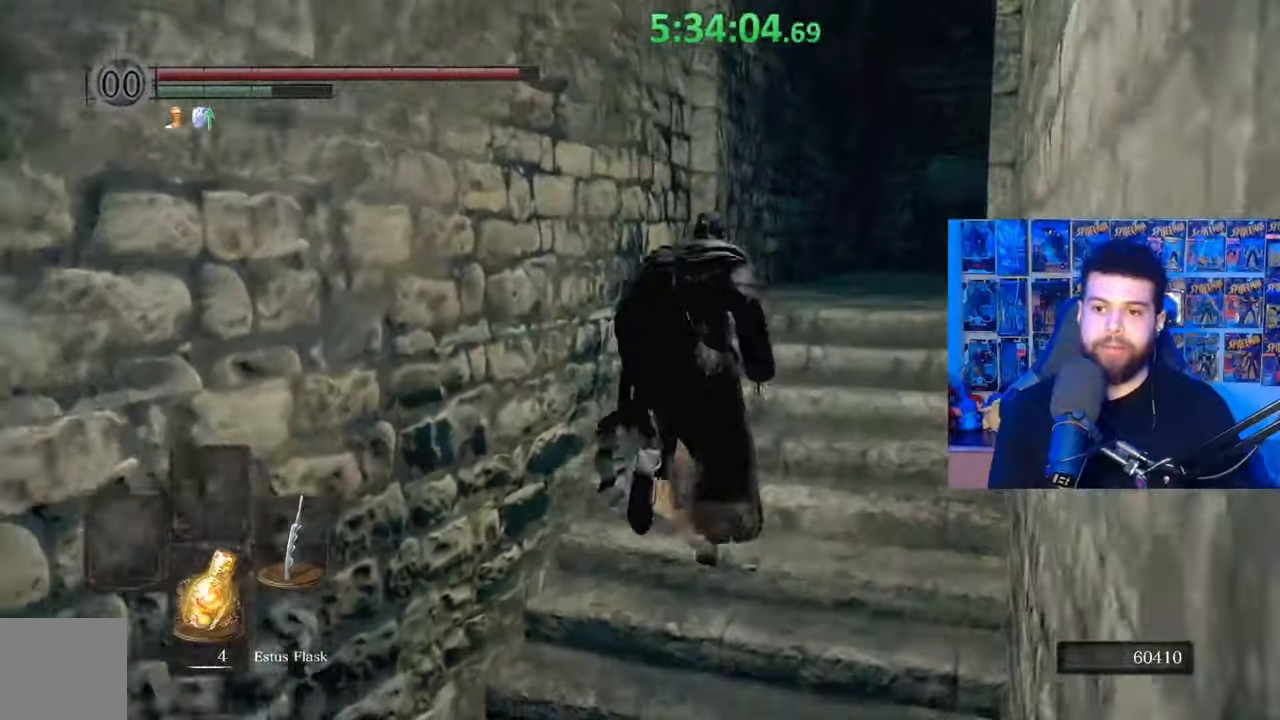
{"buttons": ["B"], "left_stick": "up-right", "right_stick": "left", "events": [[100, "left_stick", "up-right"], [117, "right_stick", "left"]]}
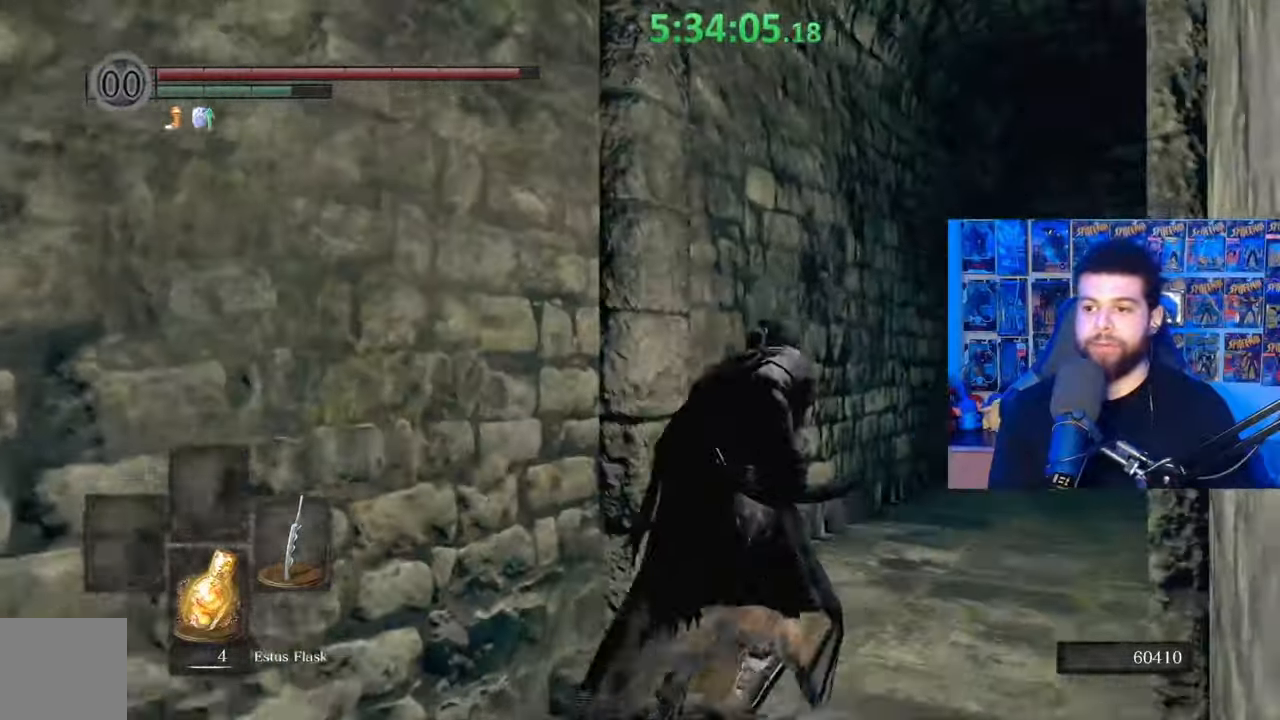
{"buttons": ["B"], "left_stick": "up-right", "right_stick": "down-left", "events": [[183, "right_stick", "center"], [483, "right_stick", "down-left"]]}
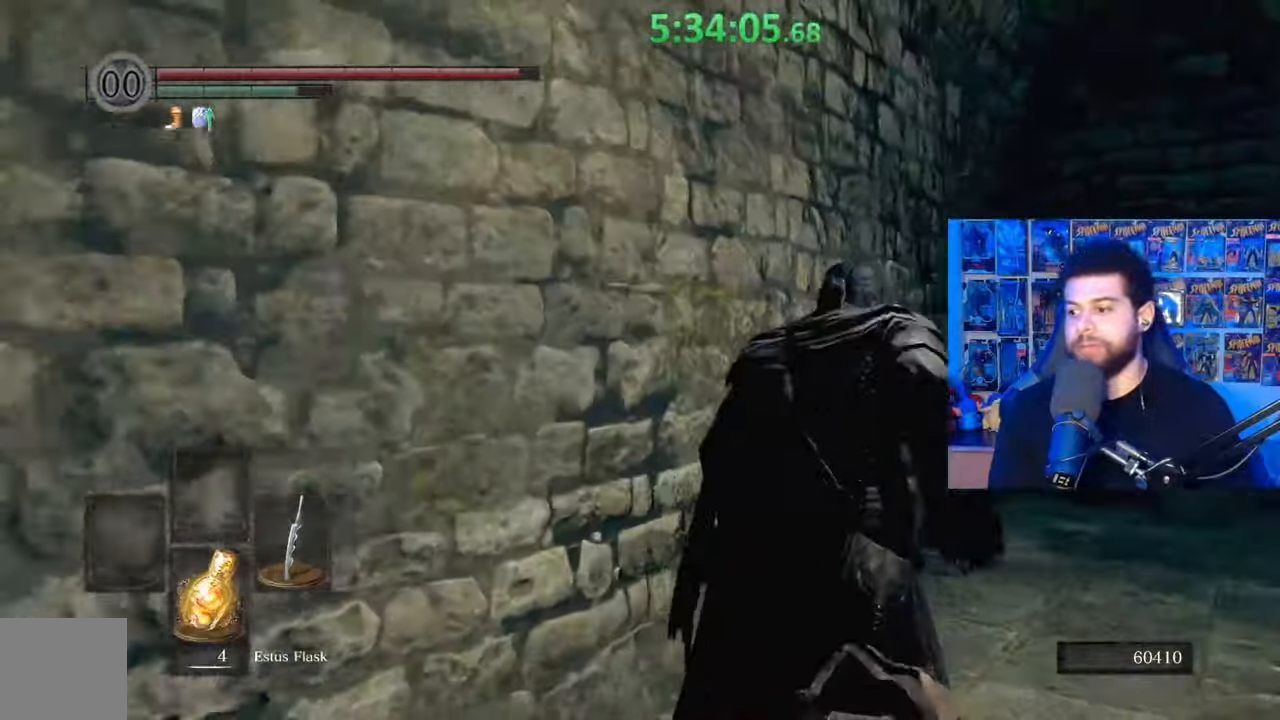
{"buttons": ["B"], "left_stick": "up-right", "right_stick": "left", "events": [[433, "right_stick", "center"], [483, "right_stick", "left"]]}
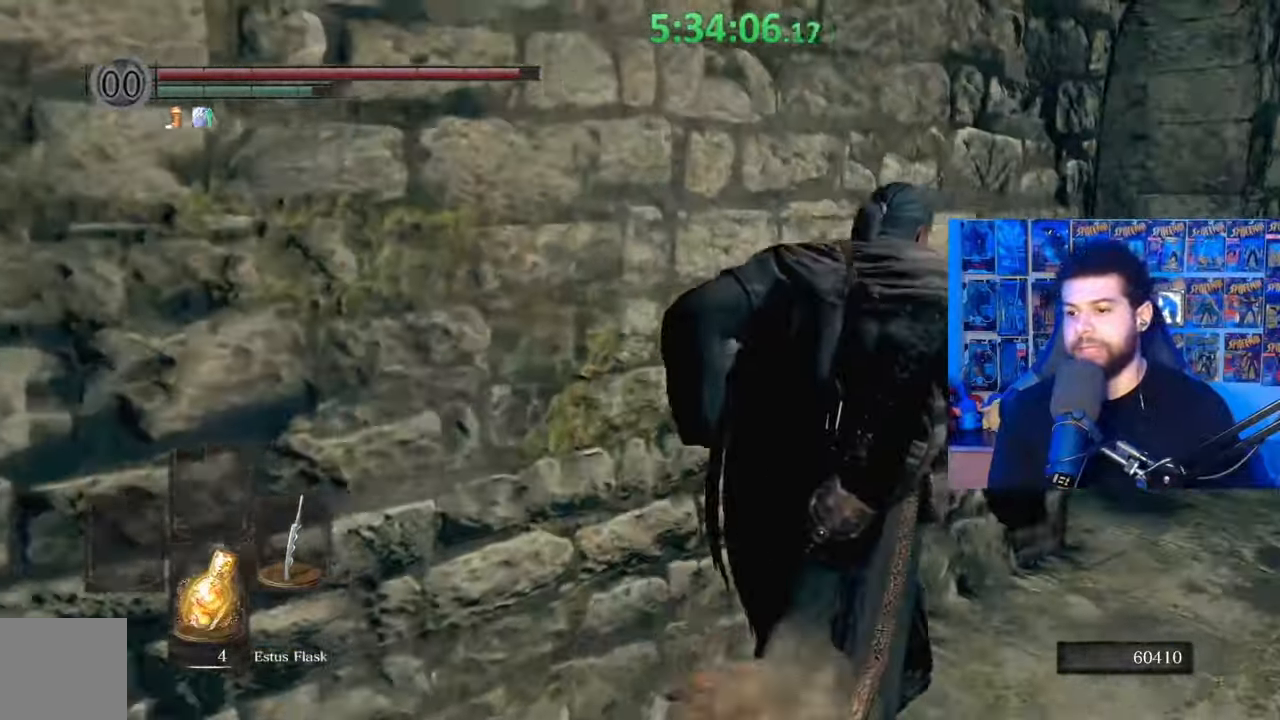
{"buttons": ["B"], "left_stick": "up-right", "right_stick": "center", "events": [[133, "right_stick", "center"], [283, "B", "up"], [367, "B", "down"]]}
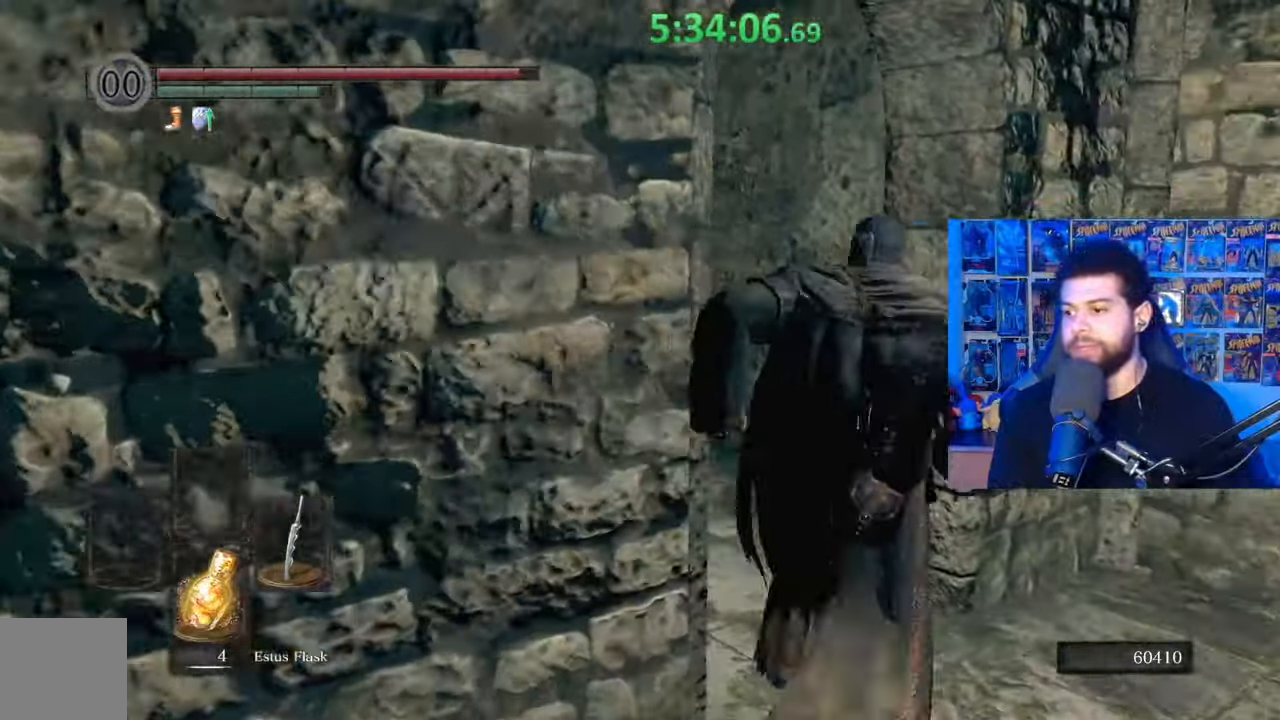
{"buttons": ["B"], "left_stick": "up", "right_stick": "left", "events": [[33, "right_stick", "left"], [183, "left_stick", "up"]]}
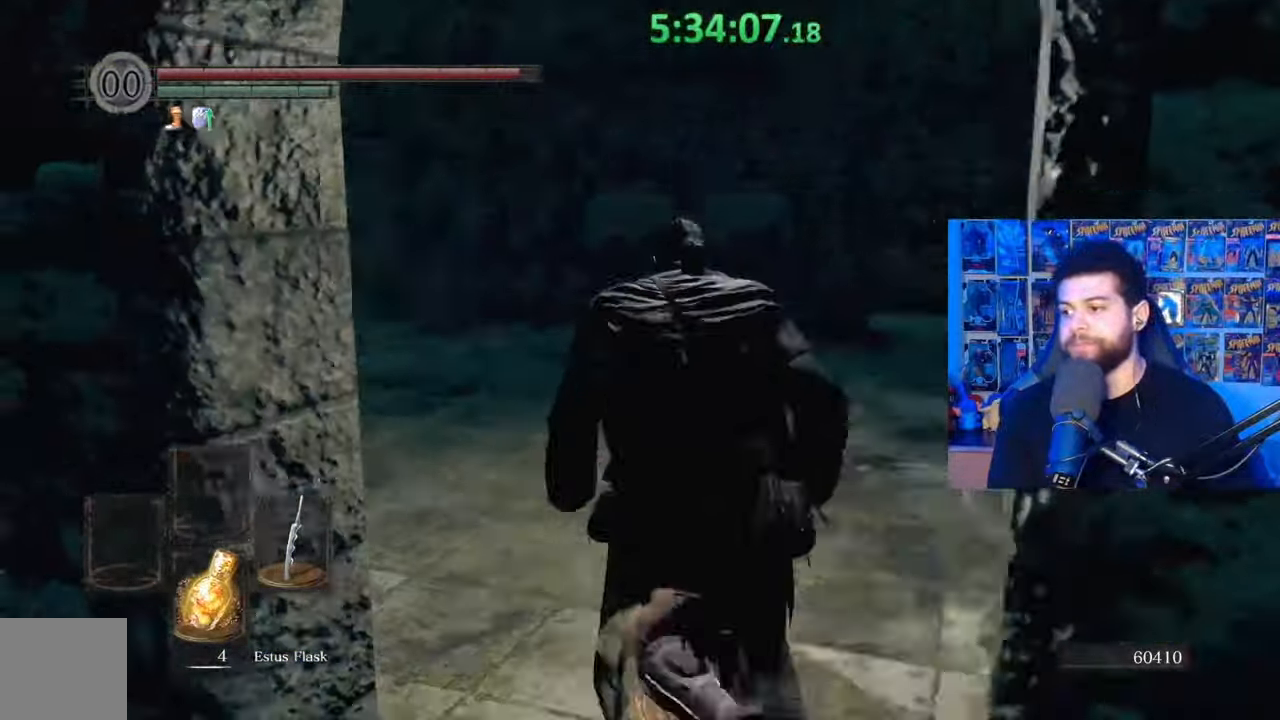
{"buttons": ["B"], "left_stick": "up", "right_stick": "center", "events": [[133, "right_stick", "center"], [233, "right_stick", "down"], [333, "right_stick", "center"]]}
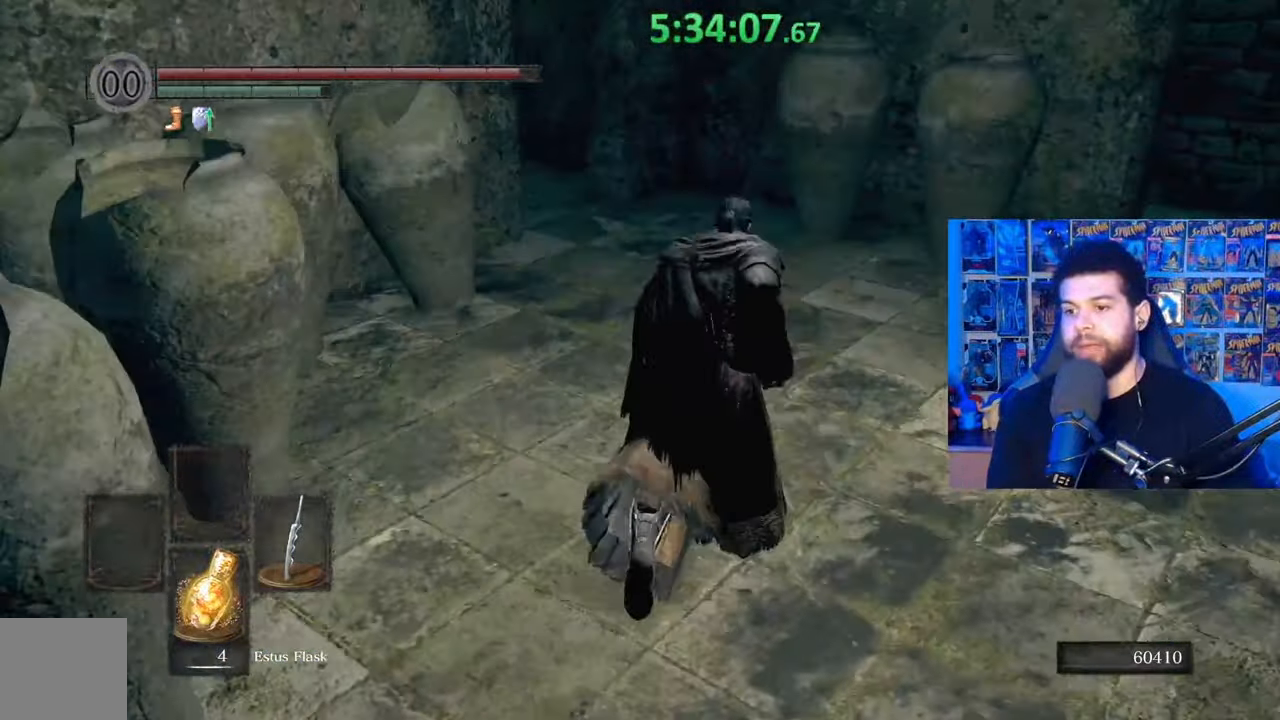
{"buttons": ["B"], "left_stick": "up", "right_stick": "center", "events": [[83, "right_stick", "left"], [183, "right_stick", "center"]]}
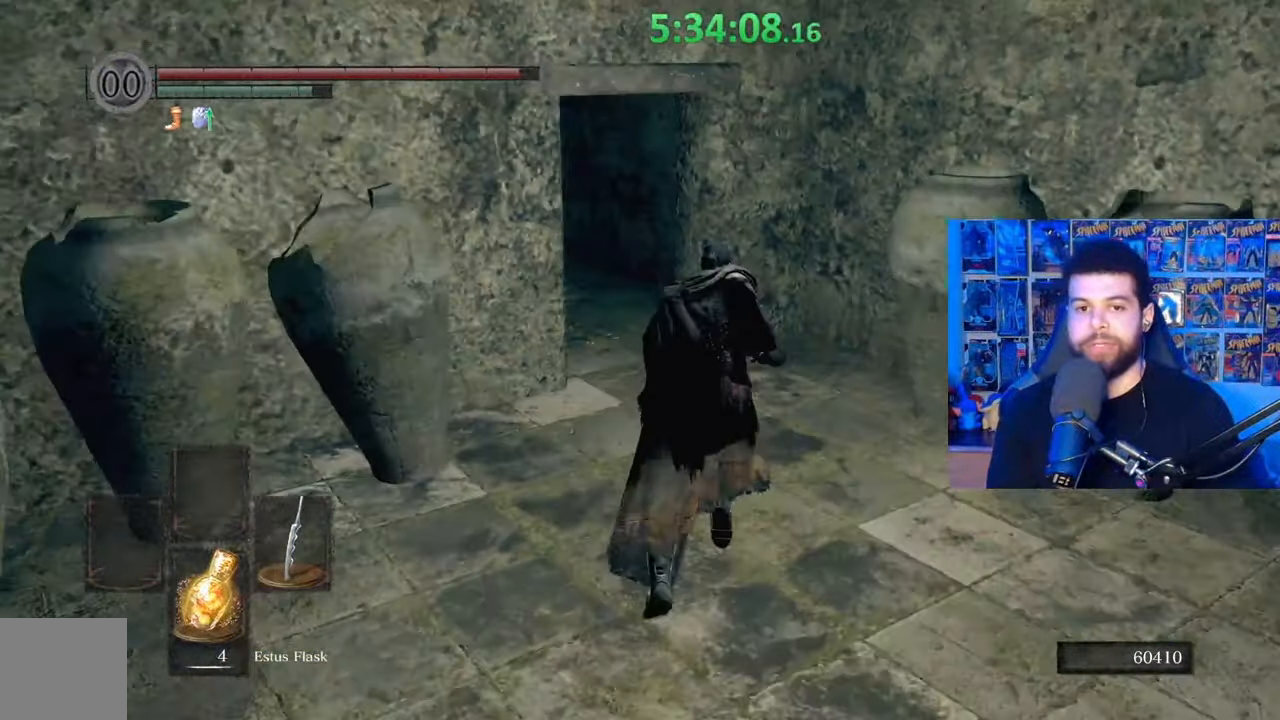
{"buttons": ["B"], "left_stick": "up", "right_stick": "center", "events": [[83, "right_stick", "down-left"], [233, "right_stick", "center"], [333, "right_stick", "left"], [433, "right_stick", "center"]]}
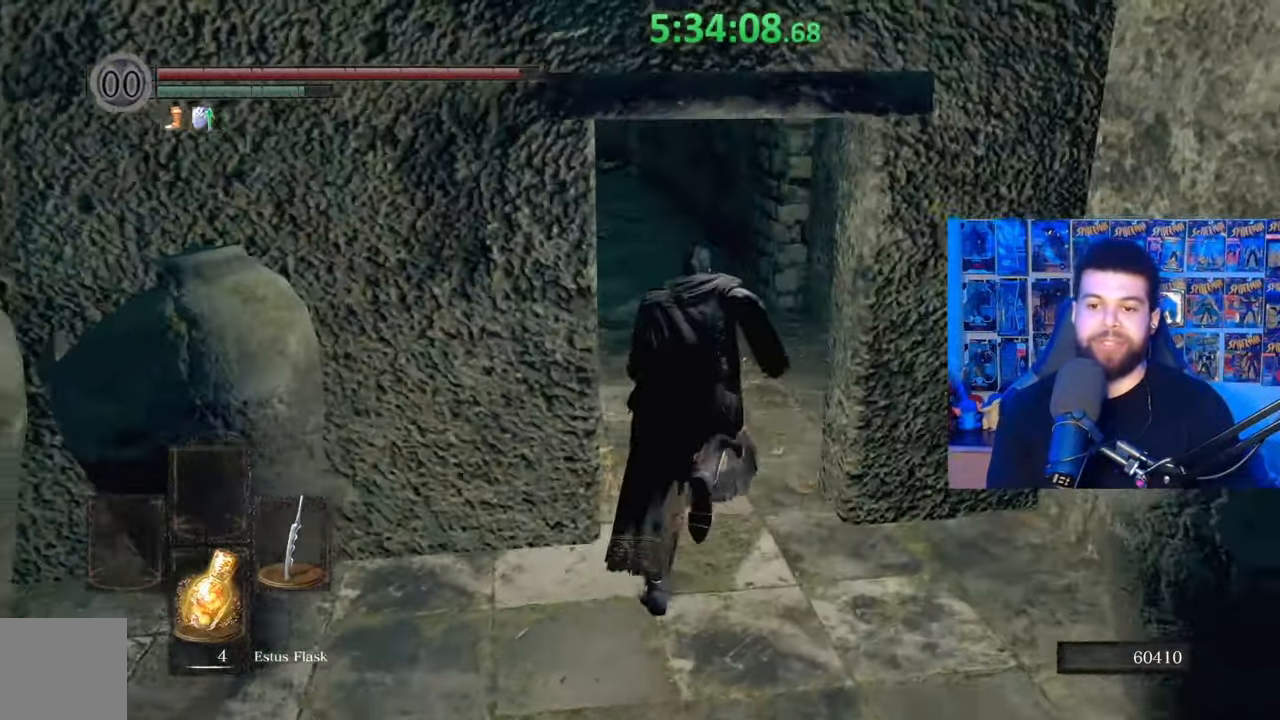
{"buttons": ["B"], "left_stick": "up", "right_stick": "center", "events": [[417, "B", "up"], [483, "B", "down"]]}
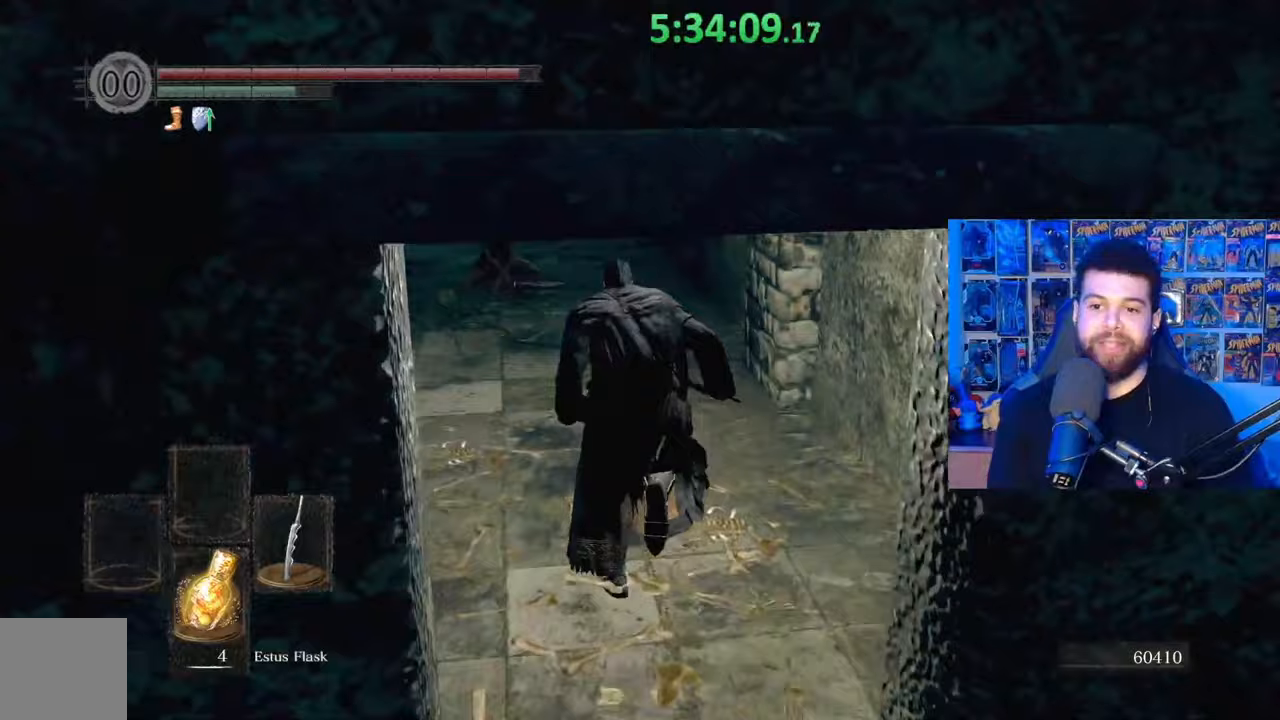
{"buttons": ["B"], "left_stick": "up", "right_stick": "center", "events": [[217, "right_stick", "down-left"], [283, "right_stick", "center"]]}
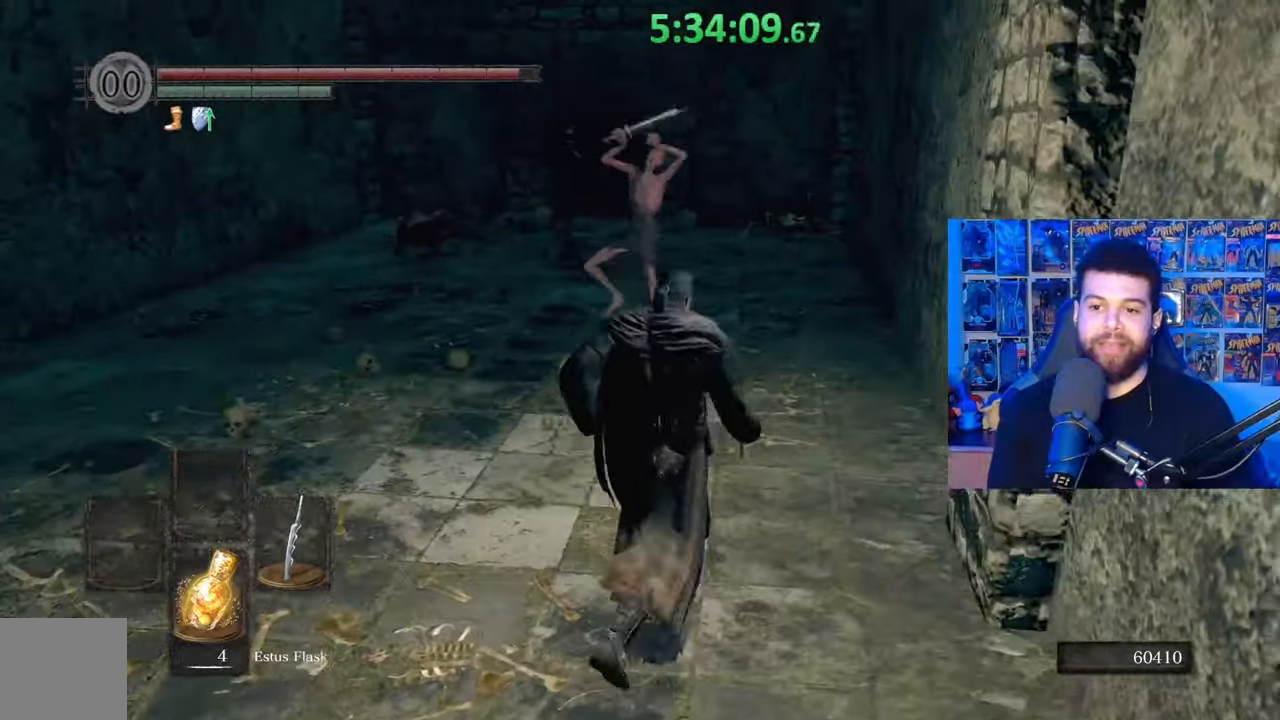
{"buttons": ["B"], "left_stick": "up", "right_stick": "center", "events": [[383, "B", "up"], [433, "B", "down"]]}
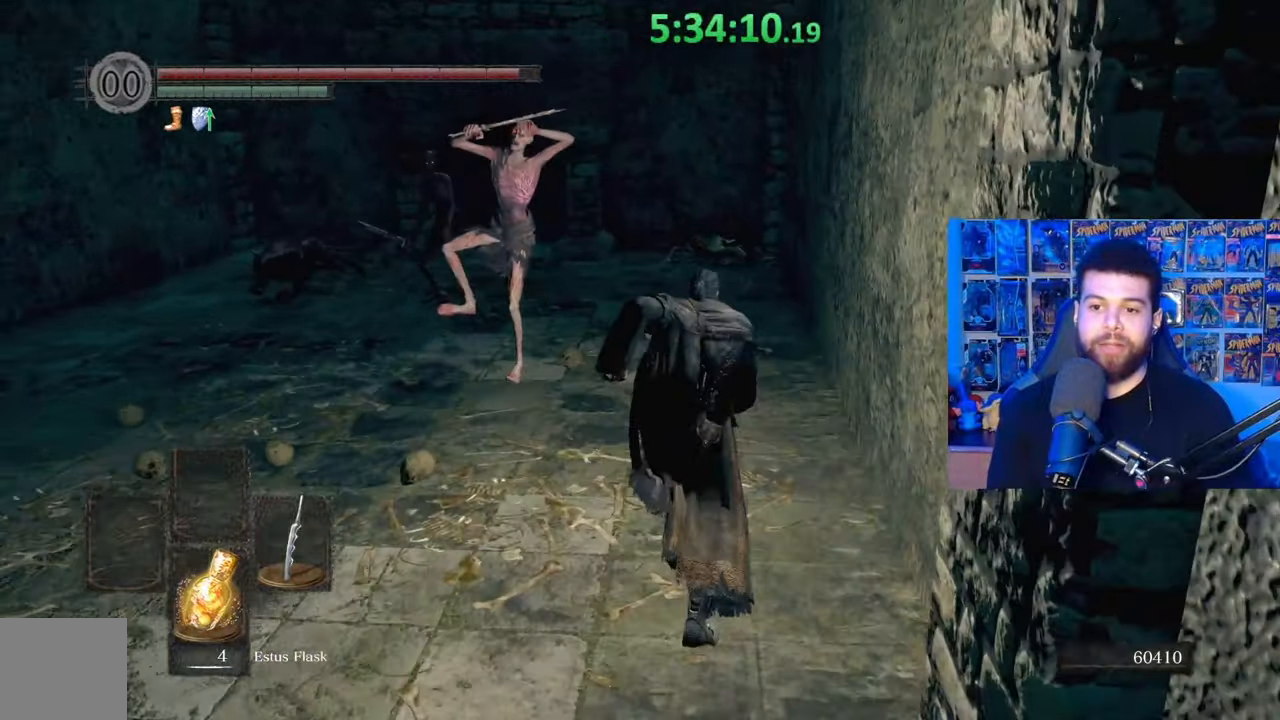
{"buttons": ["B"], "left_stick": "up", "right_stick": "center", "events": [[33, "B", "up"], [133, "right_stick", "down-left"], [233, "right_stick", "center"], [383, "B", "down"]]}
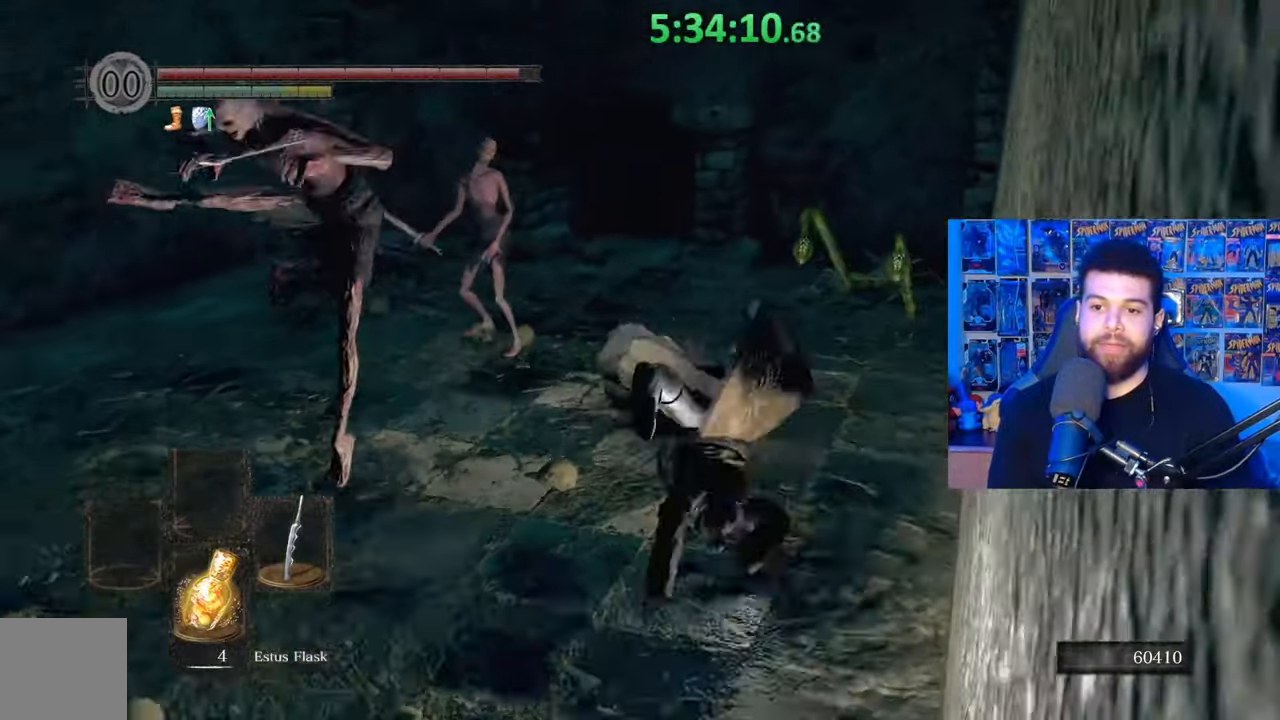
{"buttons": [], "left_stick": "up", "right_stick": "center", "events": [[33, "B", "up"], [167, "B", "down"], [267, "B", "up"], [333, "right_stick", "down-left"], [433, "right_stick", "center"]]}
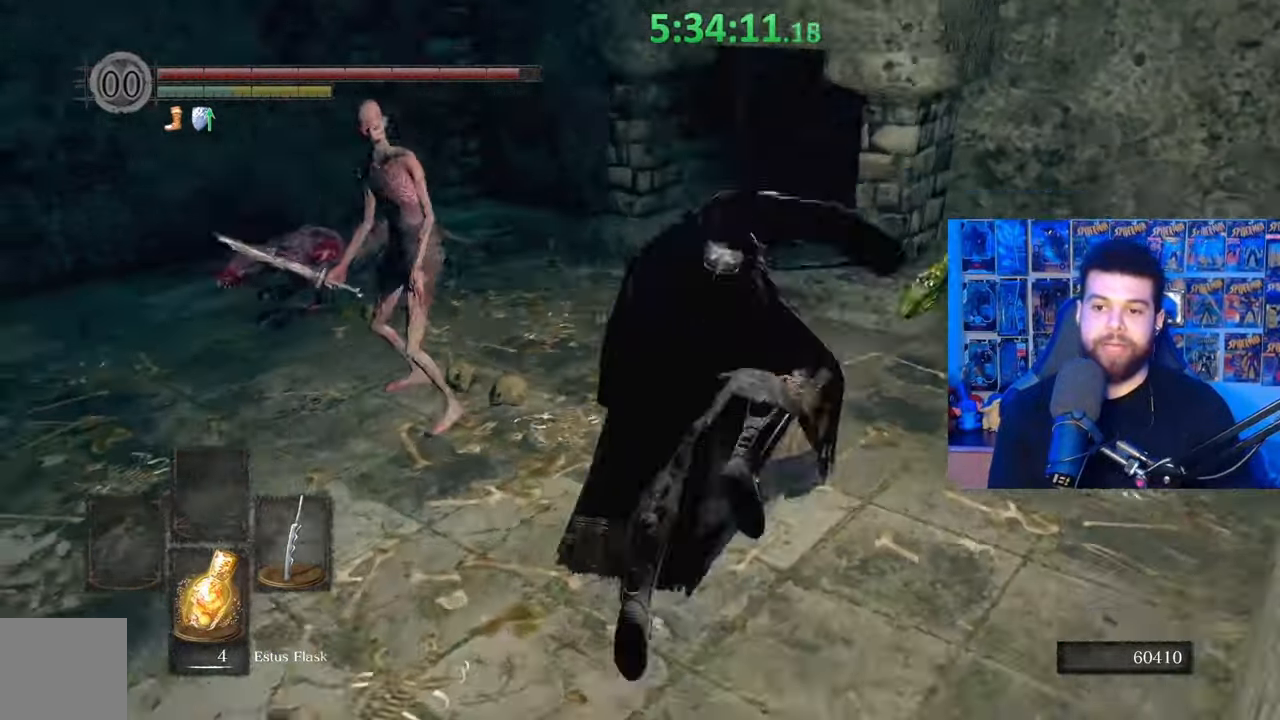
{"buttons": ["B"], "left_stick": "up", "right_stick": "center", "events": [[67, "B", "down"]]}
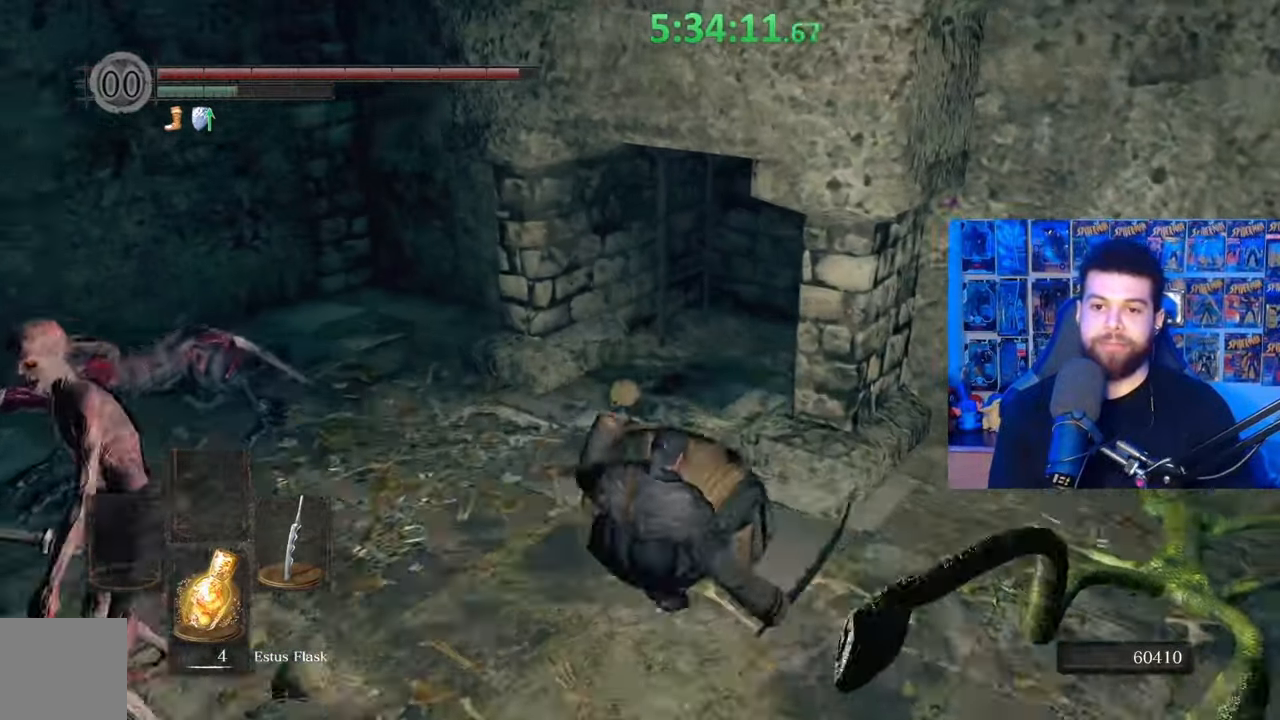
{"buttons": ["B"], "left_stick": "up", "right_stick": "center", "events": [[333, "right_stick", "down-left"], [417, "right_stick", "center"]]}
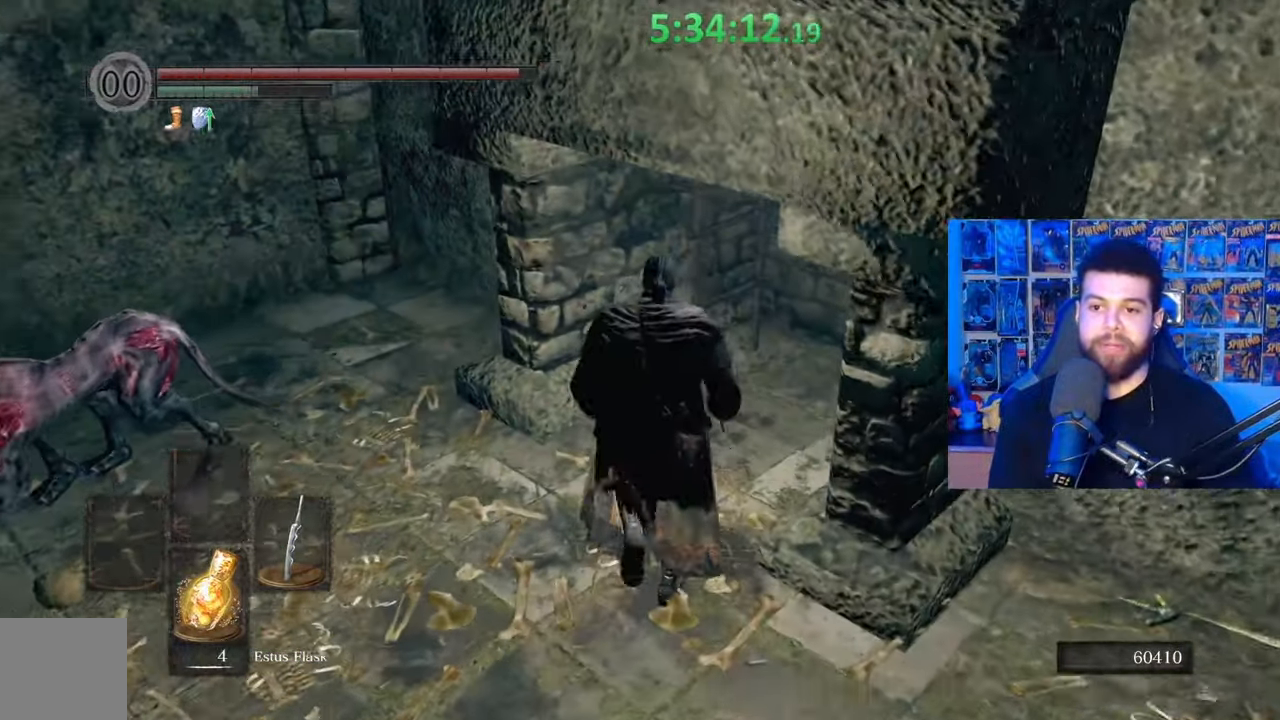
{"buttons": ["A", "B"], "left_stick": "up", "right_stick": "center", "events": [[133, "A", "down"], [217, "A", "up"], [283, "A", "down"], [367, "A", "up"], [433, "A", "down"]]}
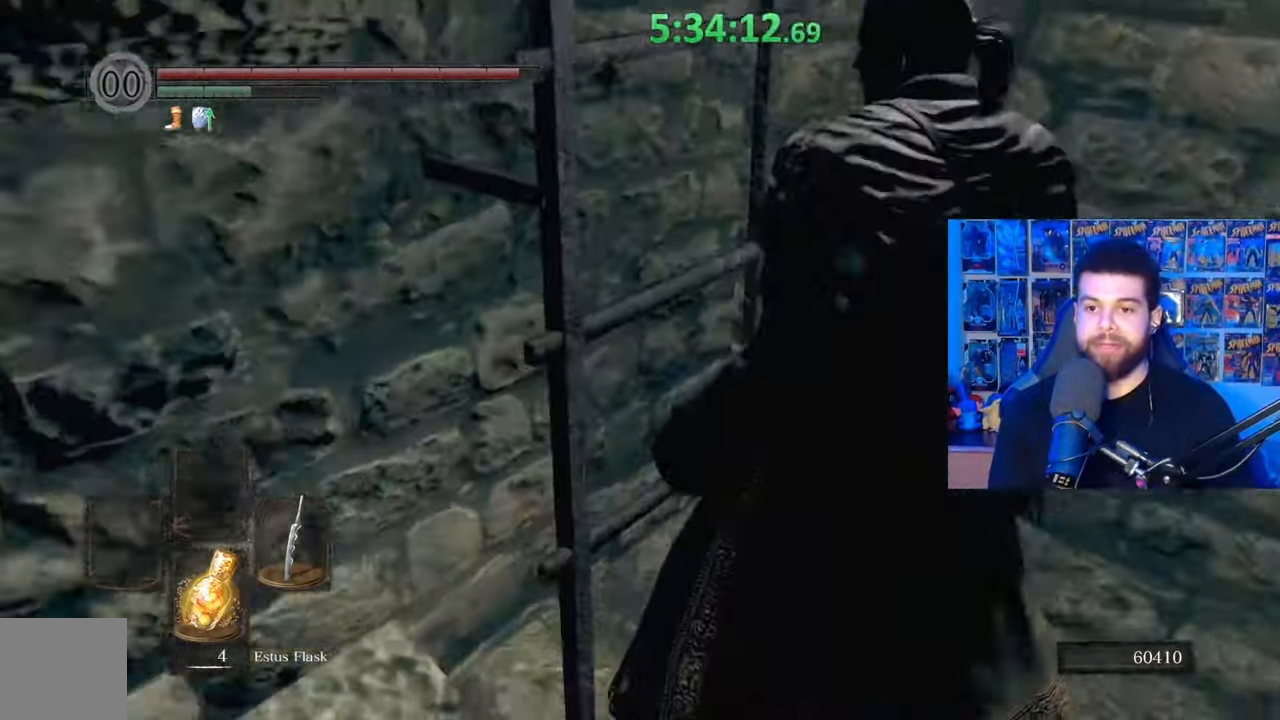
{"buttons": ["B"], "left_stick": "up-left", "right_stick": "left", "events": [[17, "A", "up"], [100, "A", "down"], [117, "left_stick", "up-left"], [183, "A", "up"], [283, "right_stick", "left"]]}
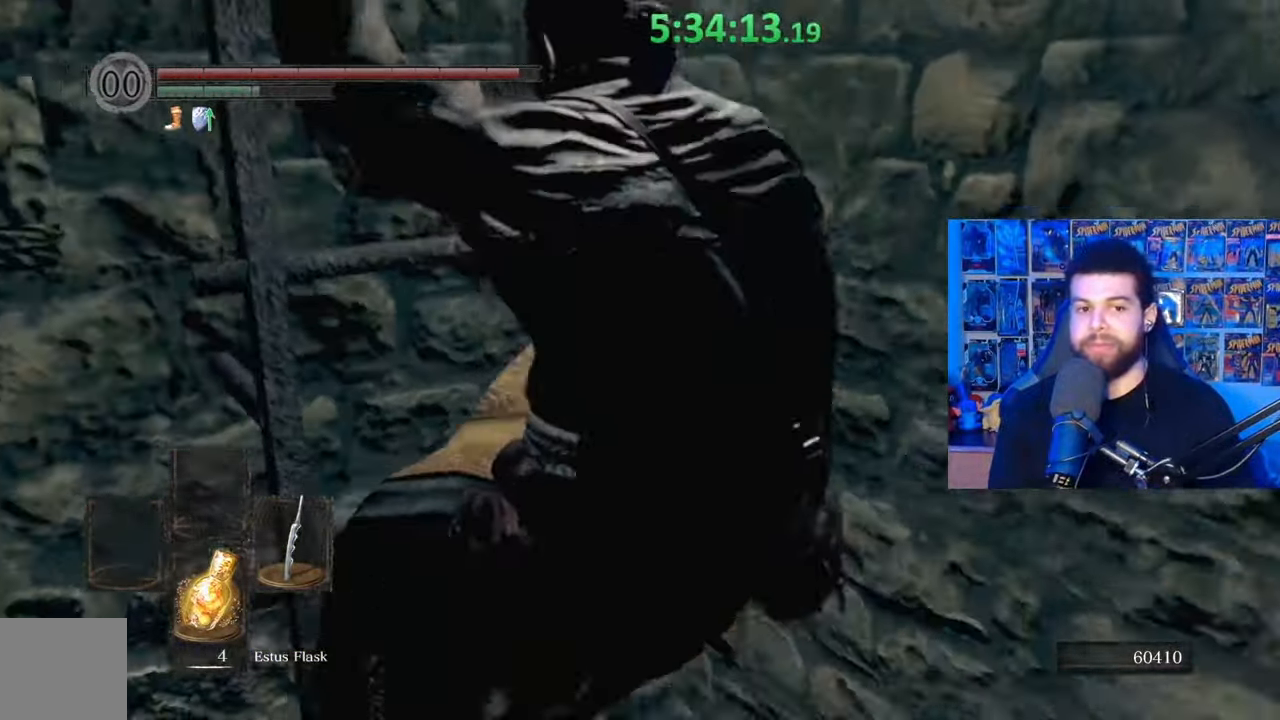
{"buttons": ["B"], "left_stick": "up", "right_stick": "center", "events": [[17, "right_stick", "center"], [83, "left_stick", "up"], [83, "right_stick", "down"], [217, "right_stick", "center"]]}
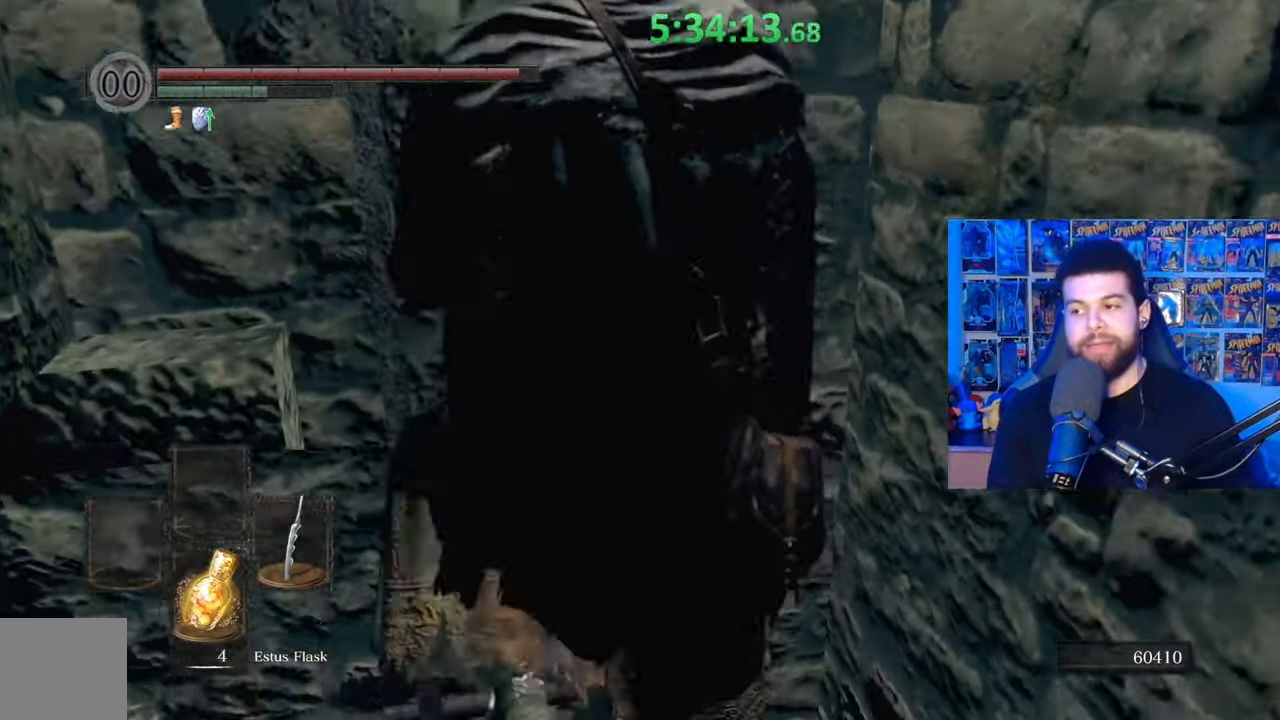
{"buttons": [], "left_stick": "up", "right_stick": "center", "events": [[33, "right_stick", "up-left"], [167, "right_stick", "center"], [433, "B", "up"]]}
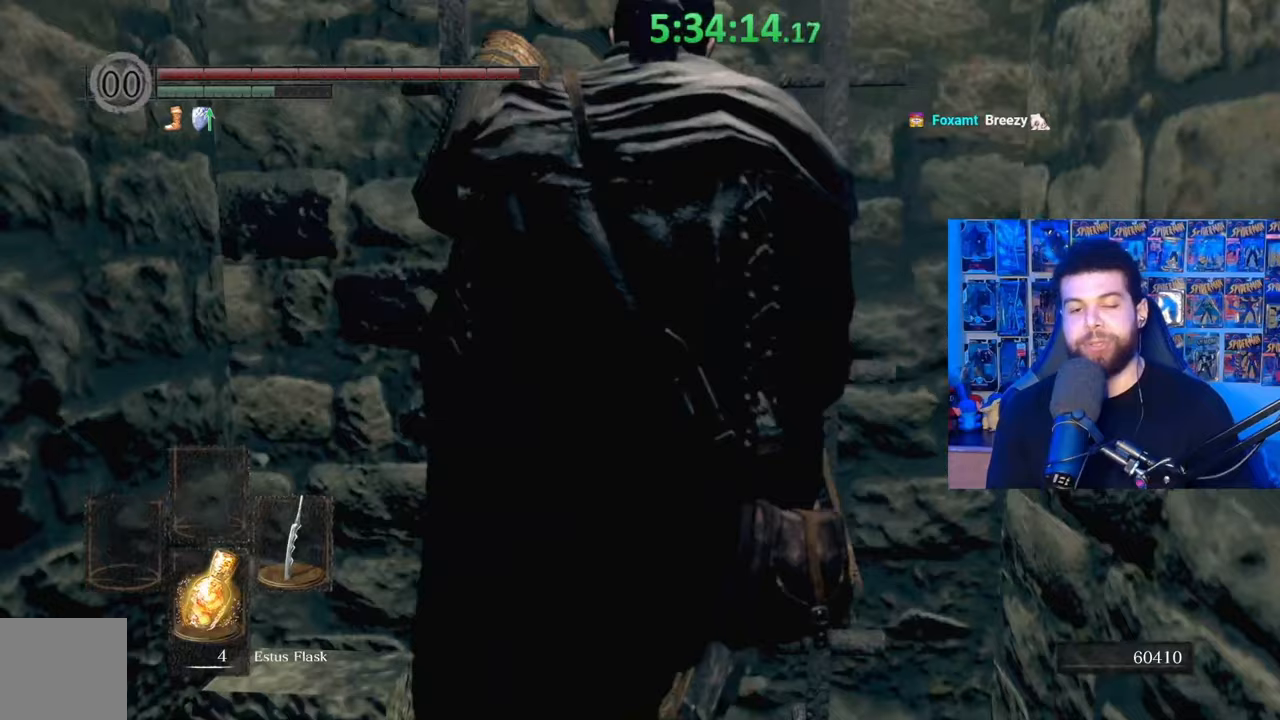
{"buttons": ["B"], "left_stick": "up", "right_stick": "center", "events": [[67, "B", "down"]]}
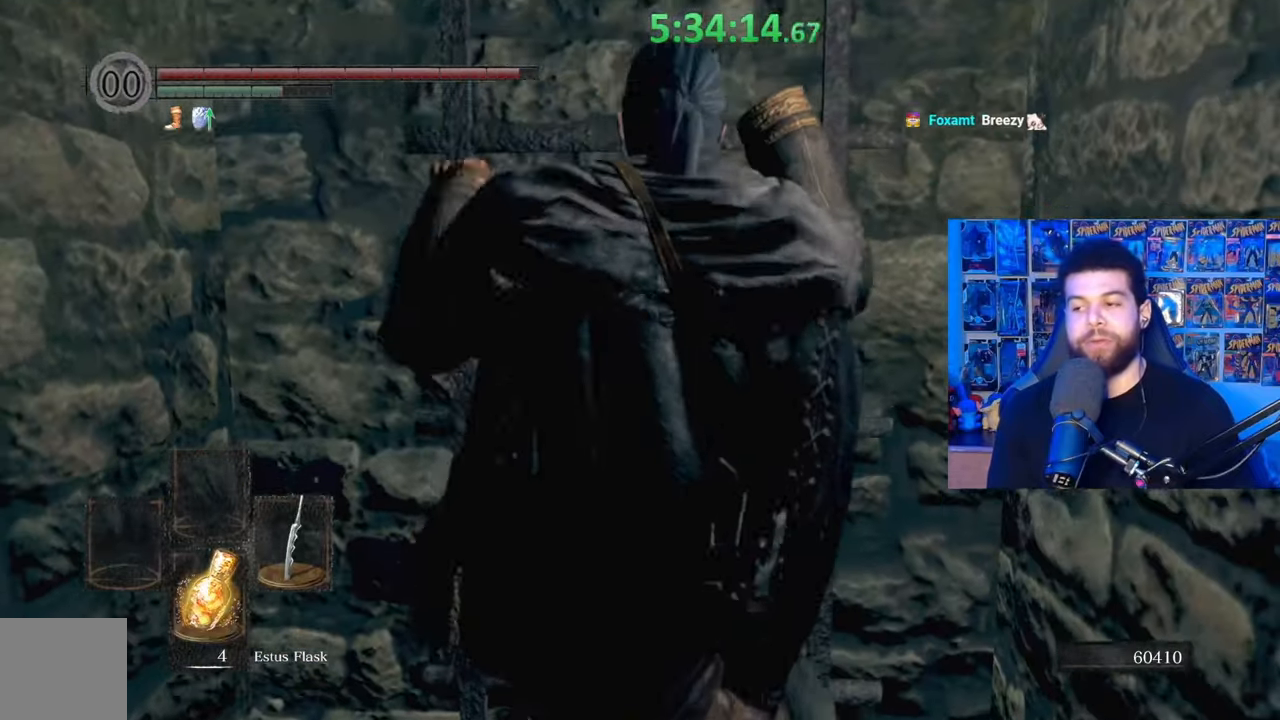
{"buttons": ["B"], "left_stick": "up", "right_stick": "center", "events": [[217, "right_stick", "up"], [283, "right_stick", "center"]]}
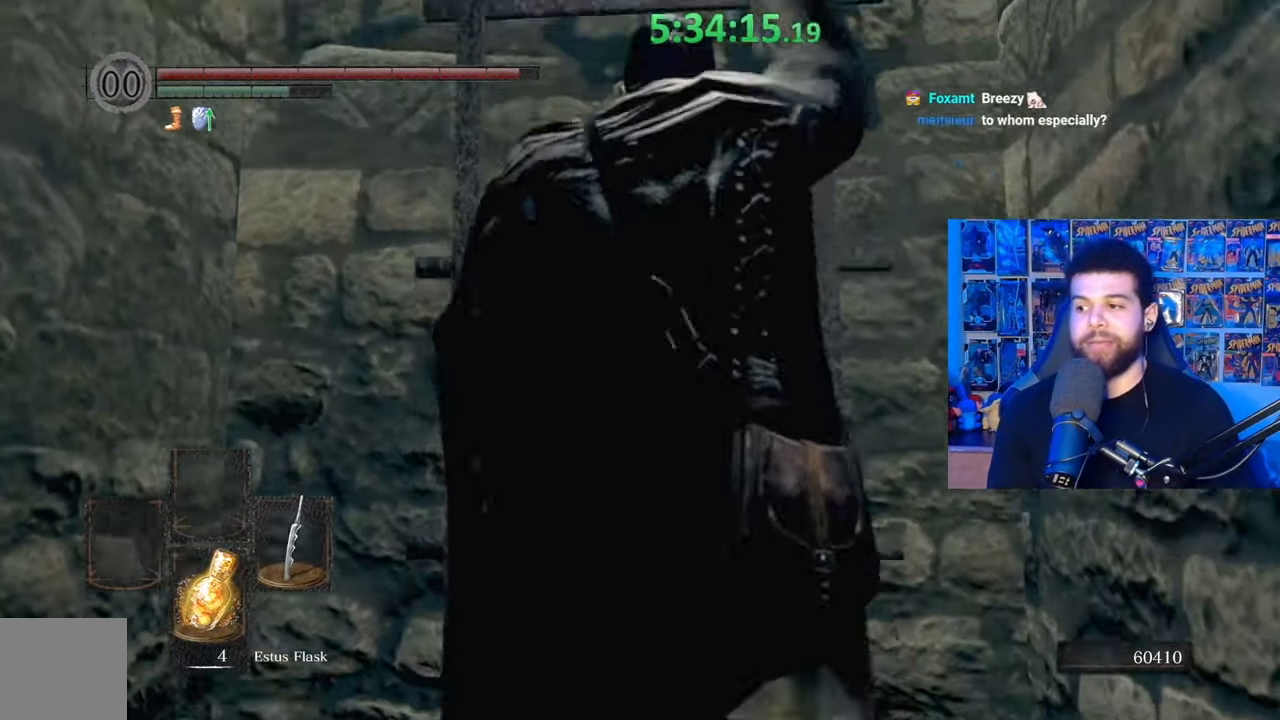
{"buttons": [], "left_stick": "up", "right_stick": "center", "events": [[467, "B", "up"]]}
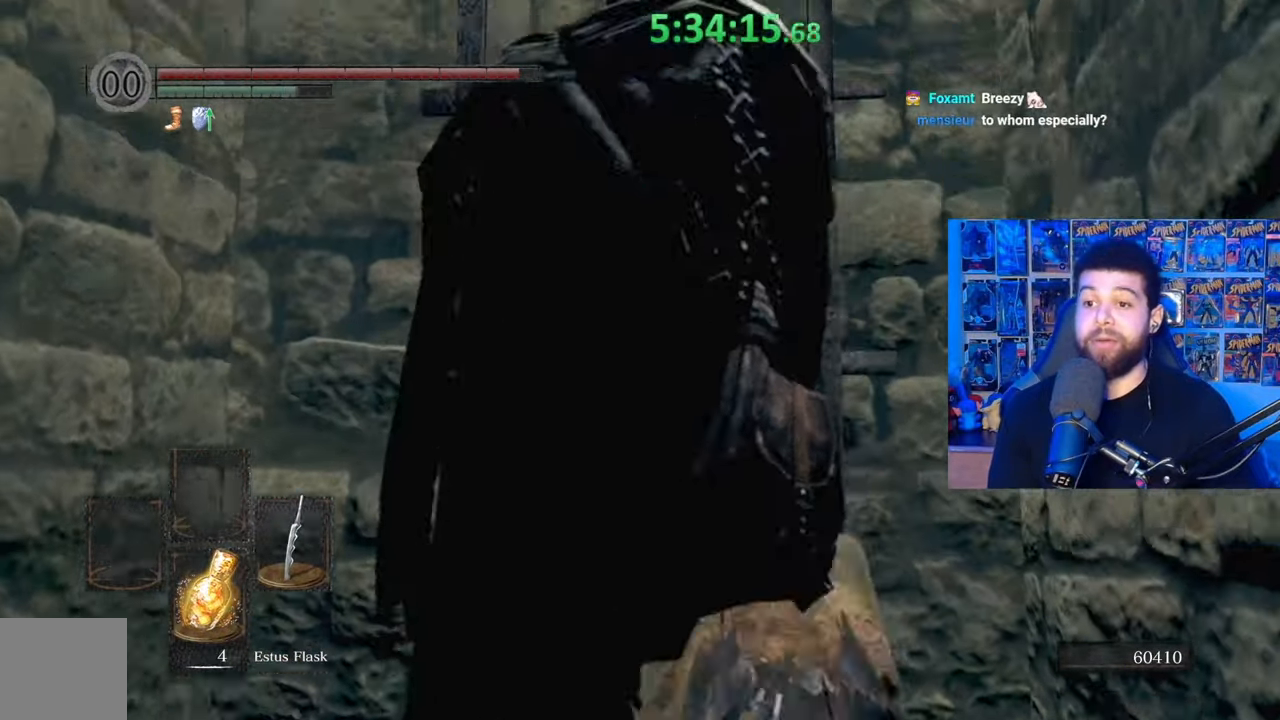
{"buttons": ["B"], "left_stick": "up", "right_stick": "center", "events": [[383, "B", "down"]]}
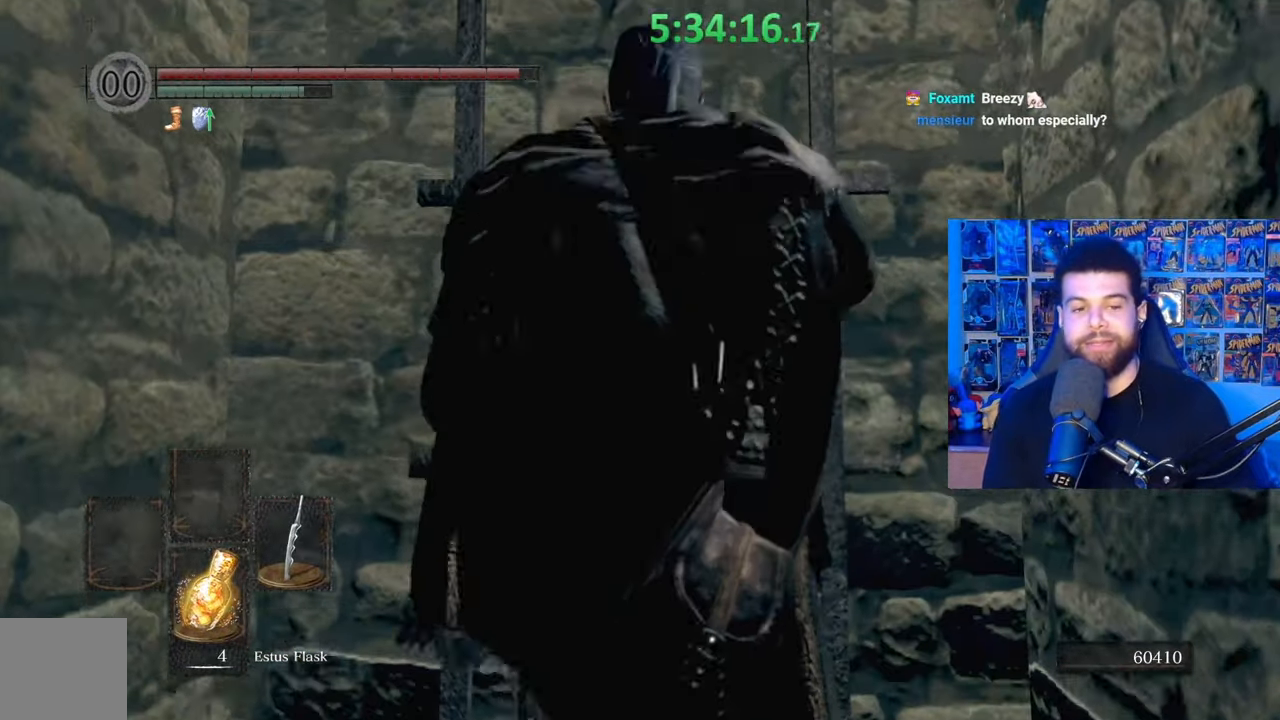
{"buttons": ["B"], "left_stick": "up", "right_stick": "center", "events": []}
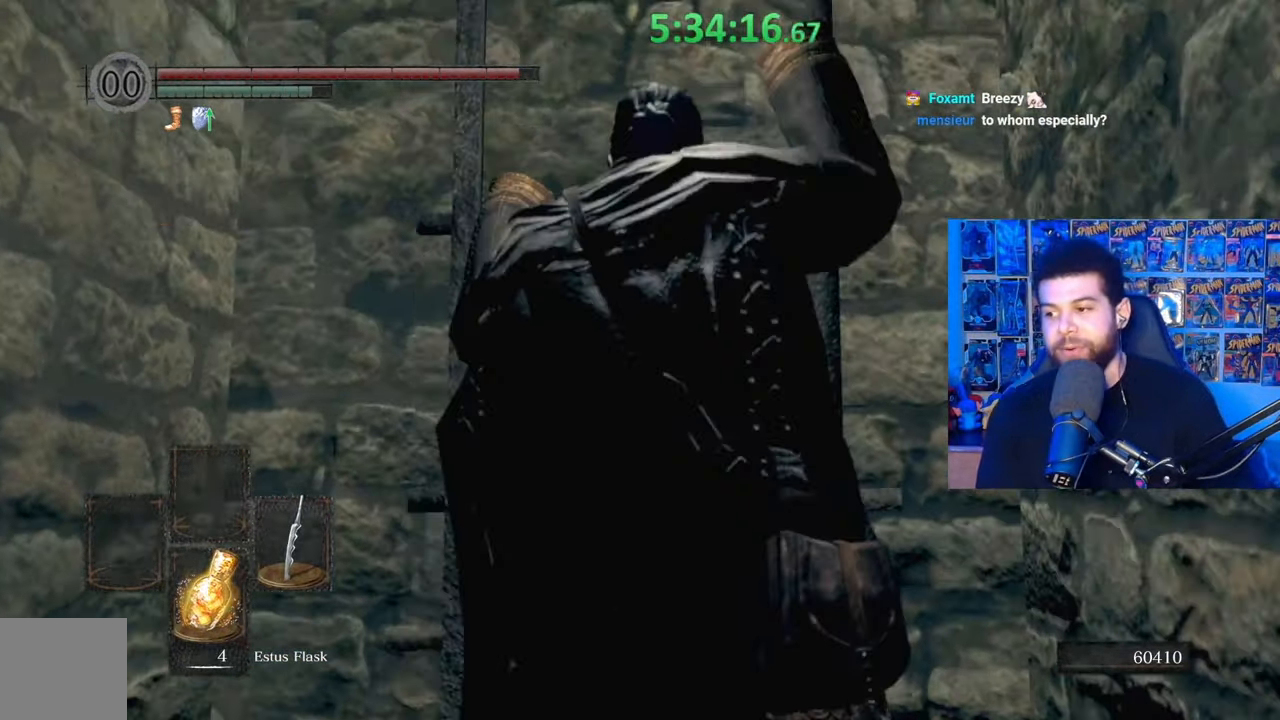
{"buttons": [], "left_stick": "up", "right_stick": "center", "events": [[283, "B", "up"]]}